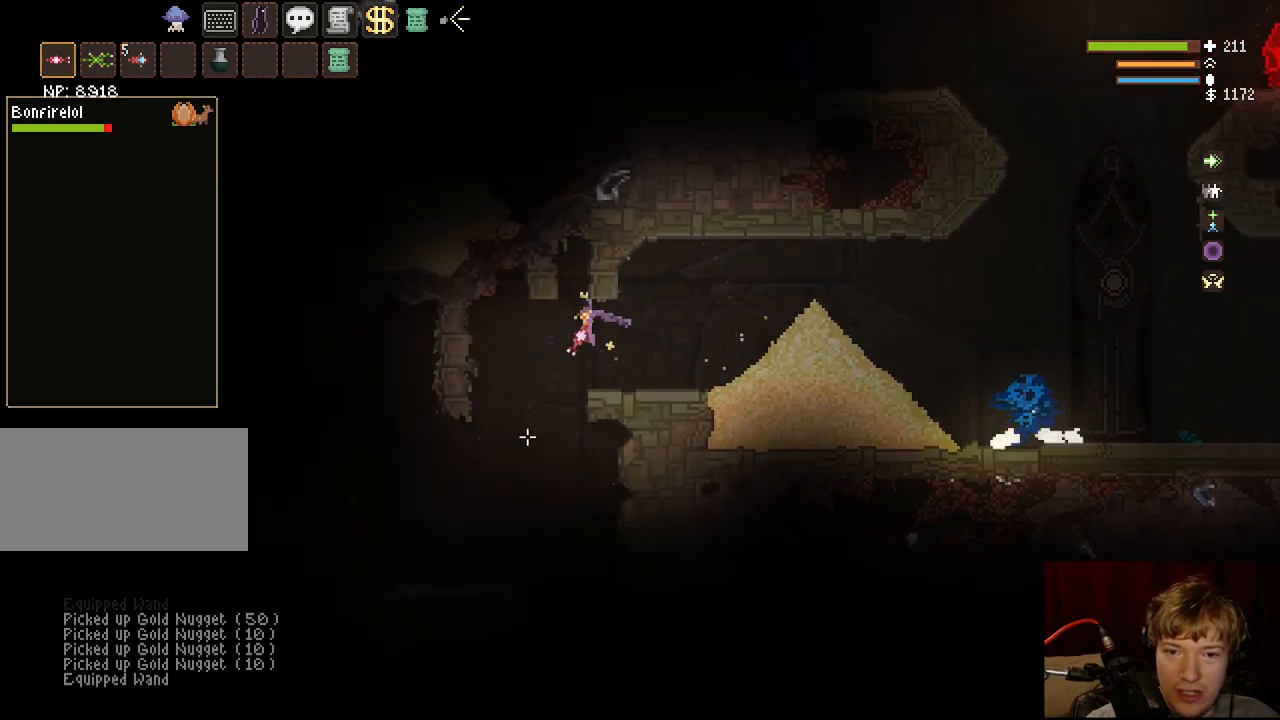
Gameplay with keyboard and mouse; each line is a JSON object with the keys and mouse buttons held at the frame after it. "events" lists presses ("down") and releases ("up") of "a", "ctrl", "d", "e", "f", "q", "r", "s", "shift", "space", "tab", "w", "mouse_left", "mouse_wheel", "mouse_right", "mouse_mb4" and "mouse_mb5" between this image and that frame as [ms after this image, input, new state], when the widget could be followed in between. "mouse_left", "mouse_wheel", "mouse_right", "mouse_mb4", "mouse_mb5" = the "left", "wheel", "right", "mb4", "mb5" buttons of the "mouse" list. No other keys are recorded. "wheel" means that the mouse wheel is clicked or scrolled. Mouse movement is not recorded.
{"keys": ["a"], "mouse": [], "events": [[267, "a", "up"], [300, "d", "down"], [433, "d", "up"], [467, "a", "down"]]}
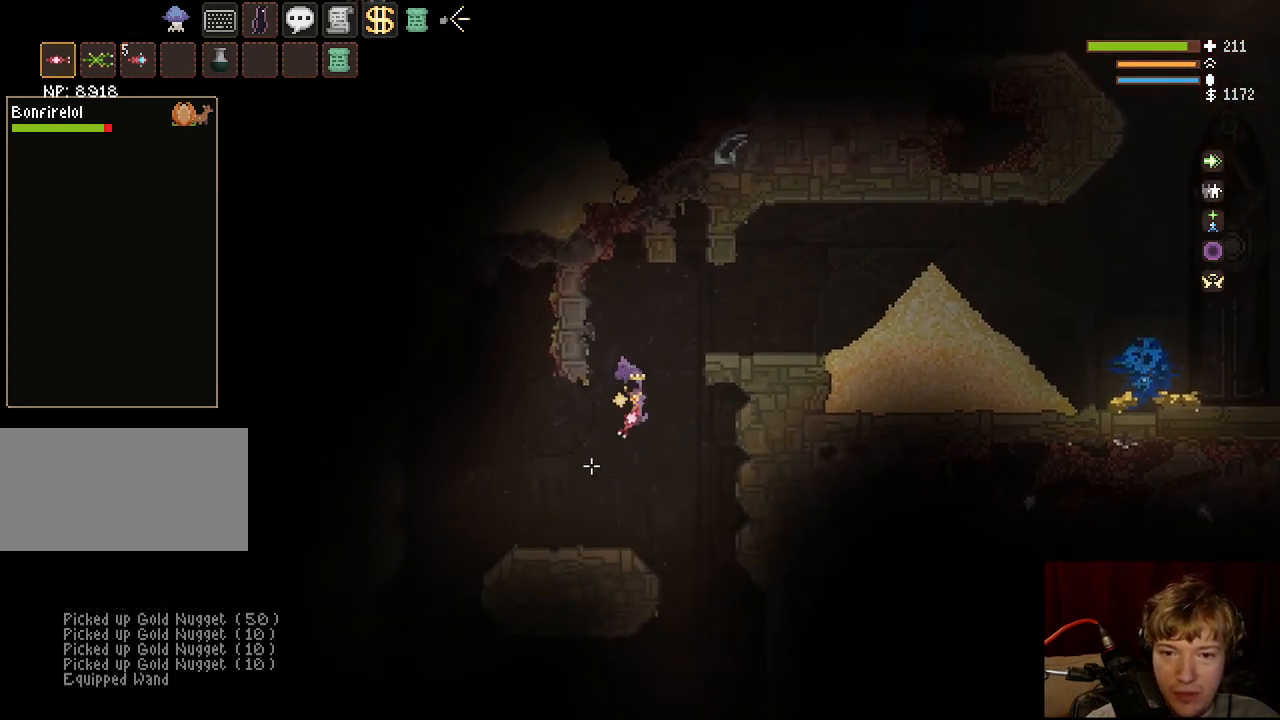
{"keys": ["a"], "mouse": [], "events": [[267, "space", "down"], [350, "space", "up"]]}
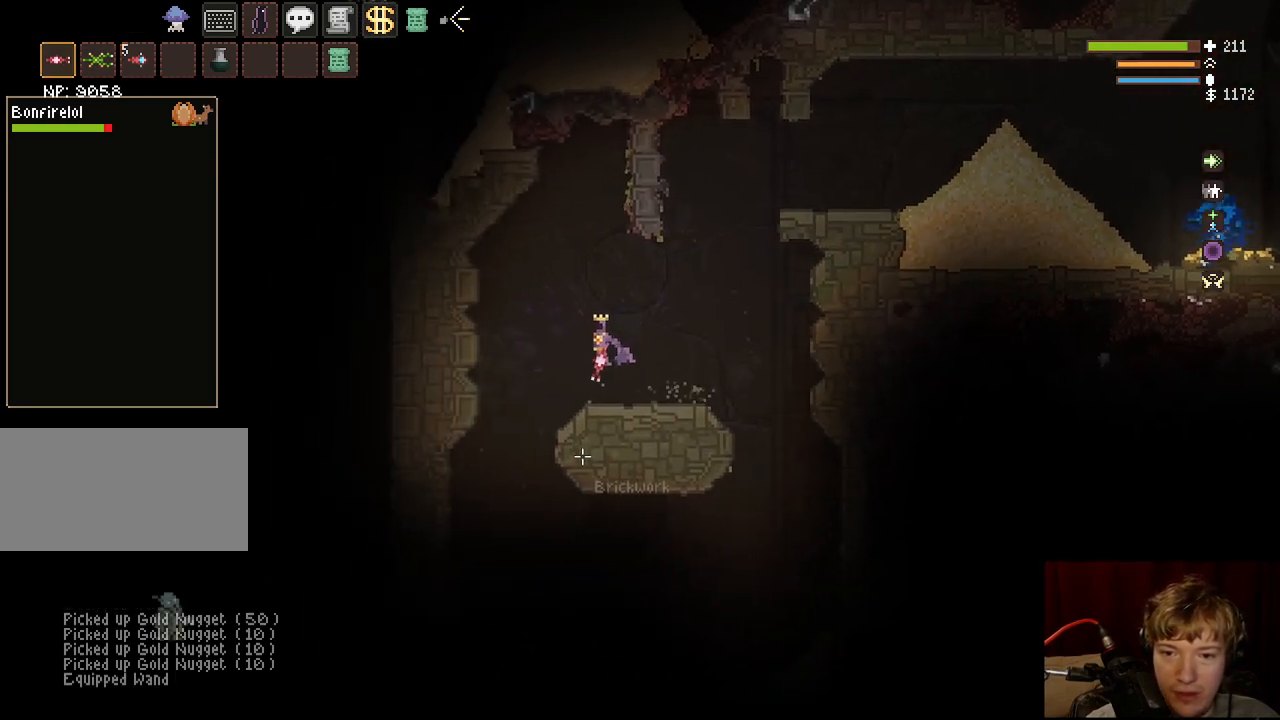
{"keys": [], "mouse": [], "events": [[33, "tab", "down"], [183, "a", "up"], [183, "tab", "up"], [317, "tab", "down"], [450, "tab", "up"]]}
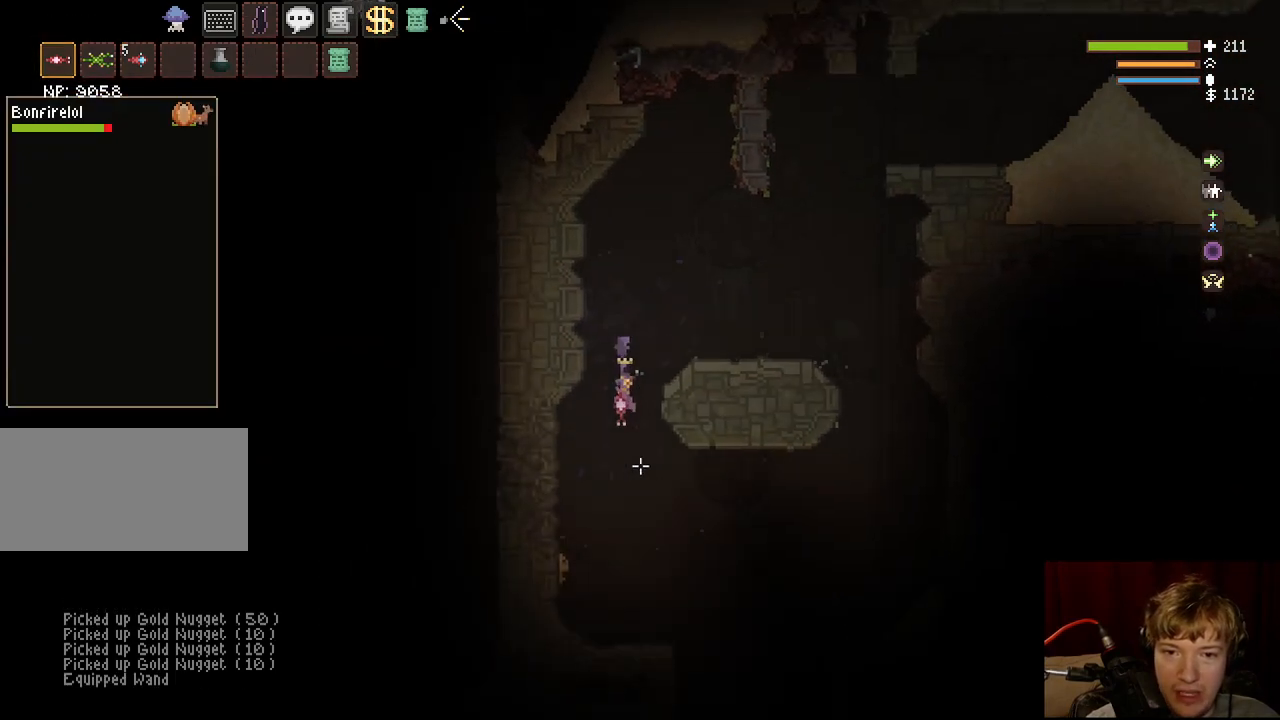
{"keys": ["d", "space"], "mouse": ["left"], "events": [[183, "space", "down"], [217, "d", "down"], [433, "mouse_left", "down"]]}
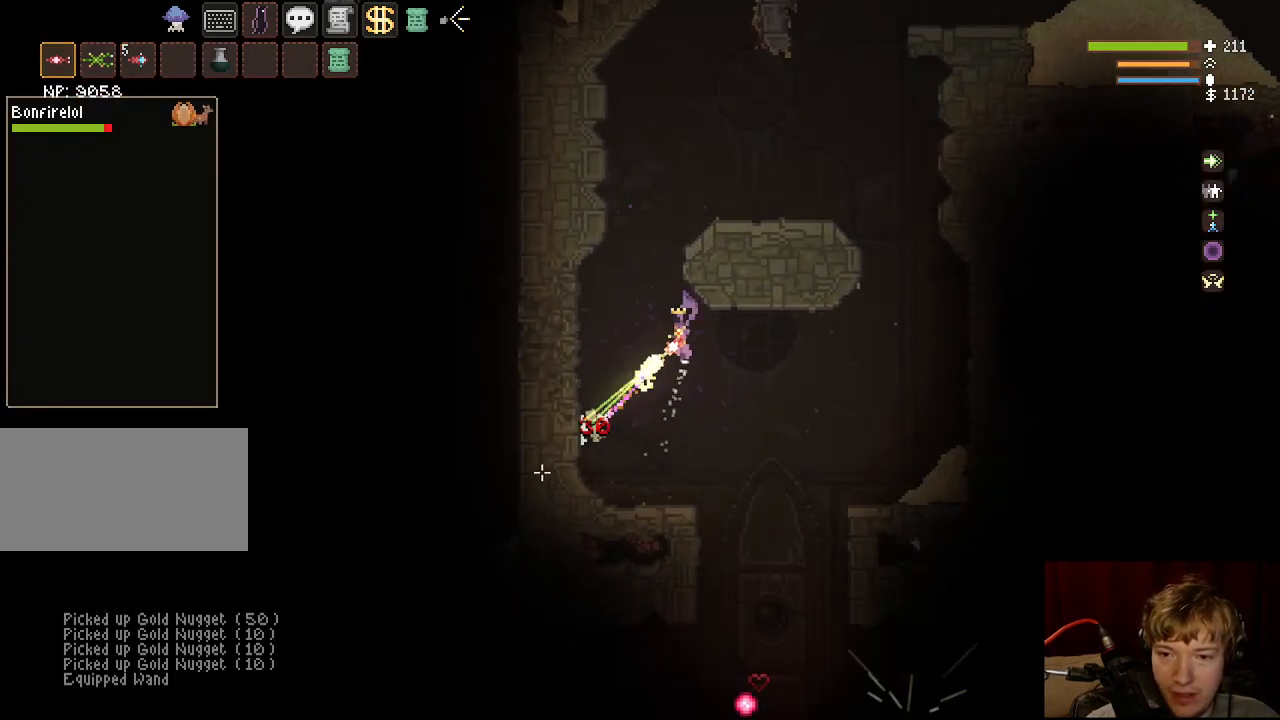
{"keys": ["d"], "mouse": [], "events": [[17, "space", "up"], [200, "d", "up"], [317, "d", "down"], [383, "mouse_left", "up"]]}
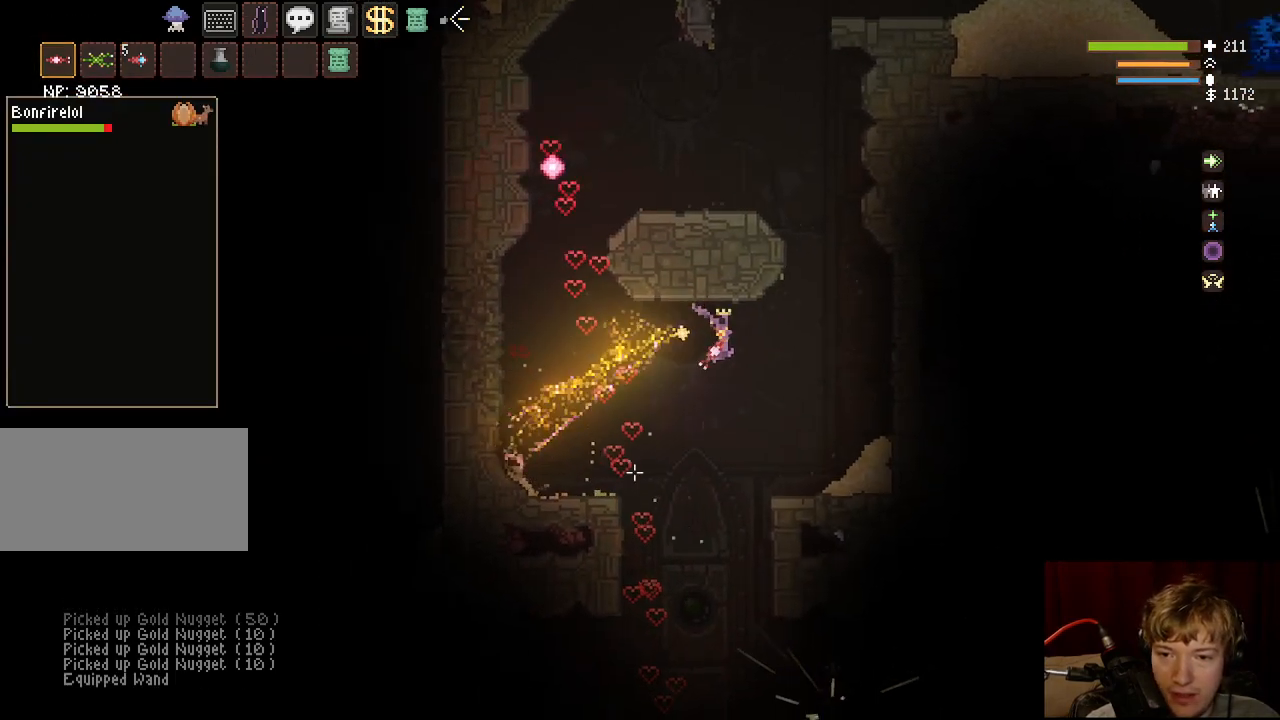
{"keys": ["a", "space"], "mouse": ["left"], "events": [[133, "d", "up"], [217, "a", "down"], [267, "space", "down"], [467, "mouse_left", "down"]]}
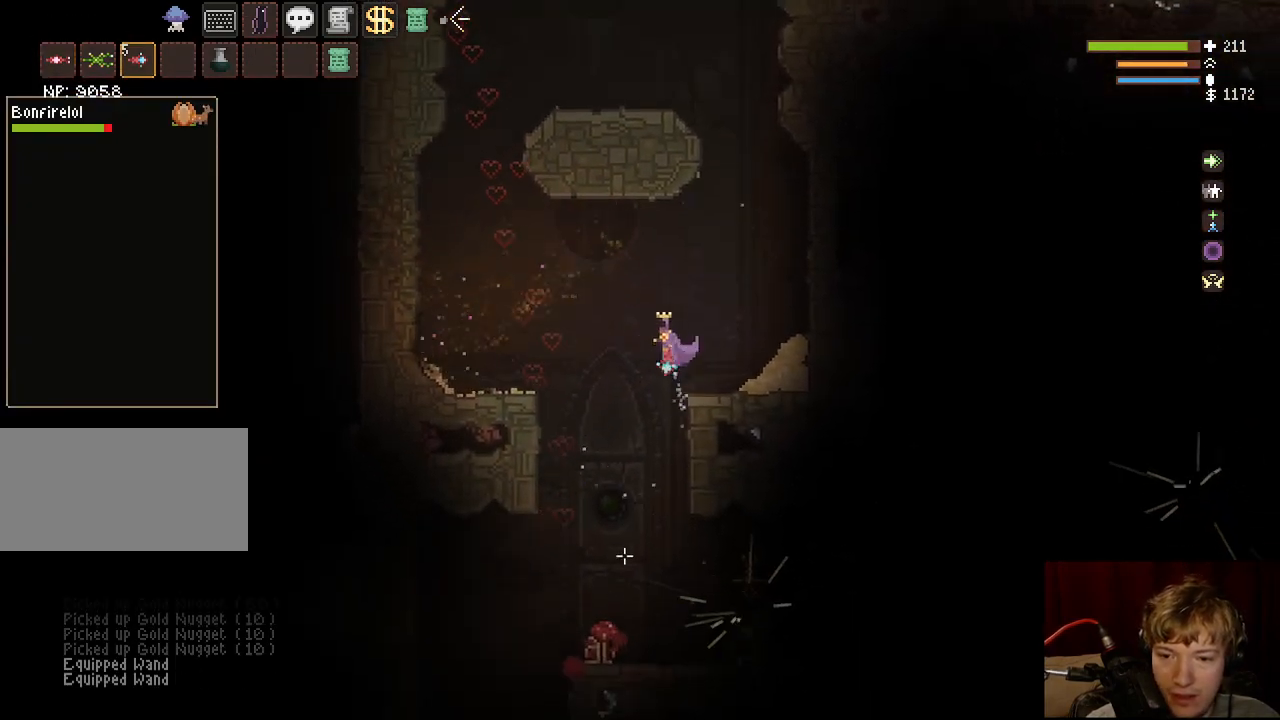
{"keys": ["a"], "mouse": [], "events": [[50, "mouse_left", "up"], [200, "space", "up"]]}
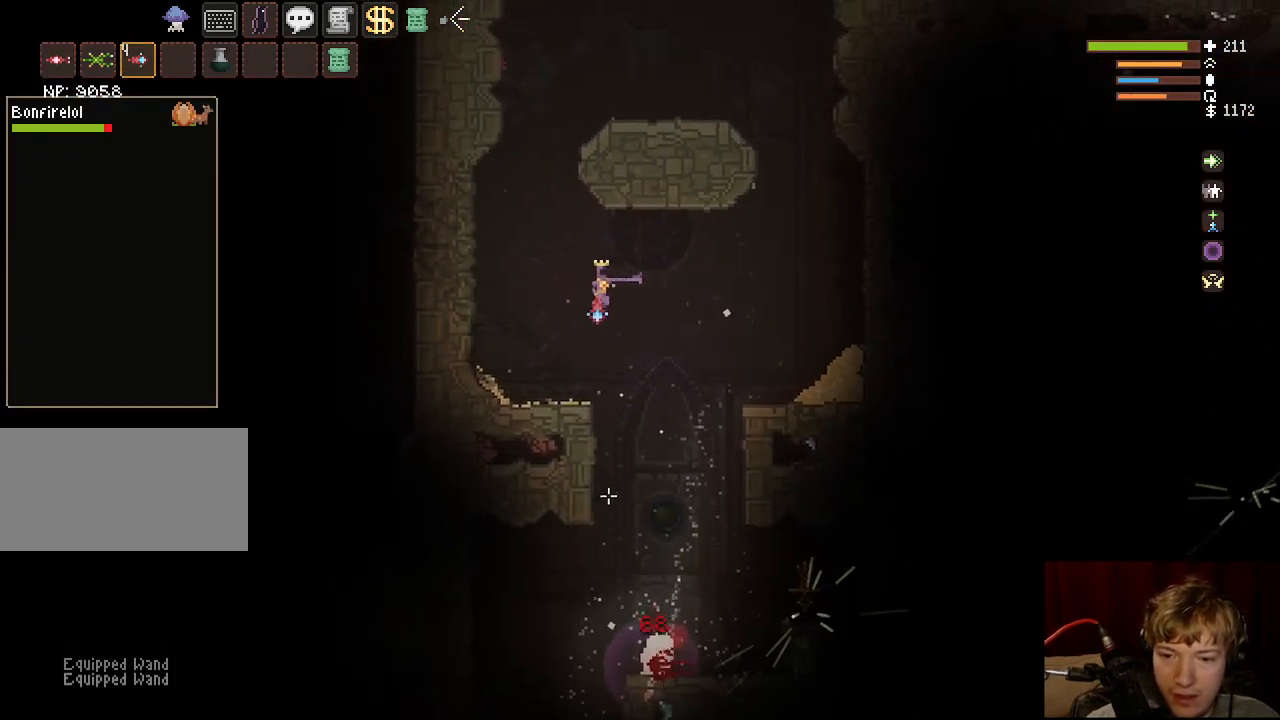
{"keys": ["d"], "mouse": [], "events": [[183, "a", "up"], [233, "d", "down"]]}
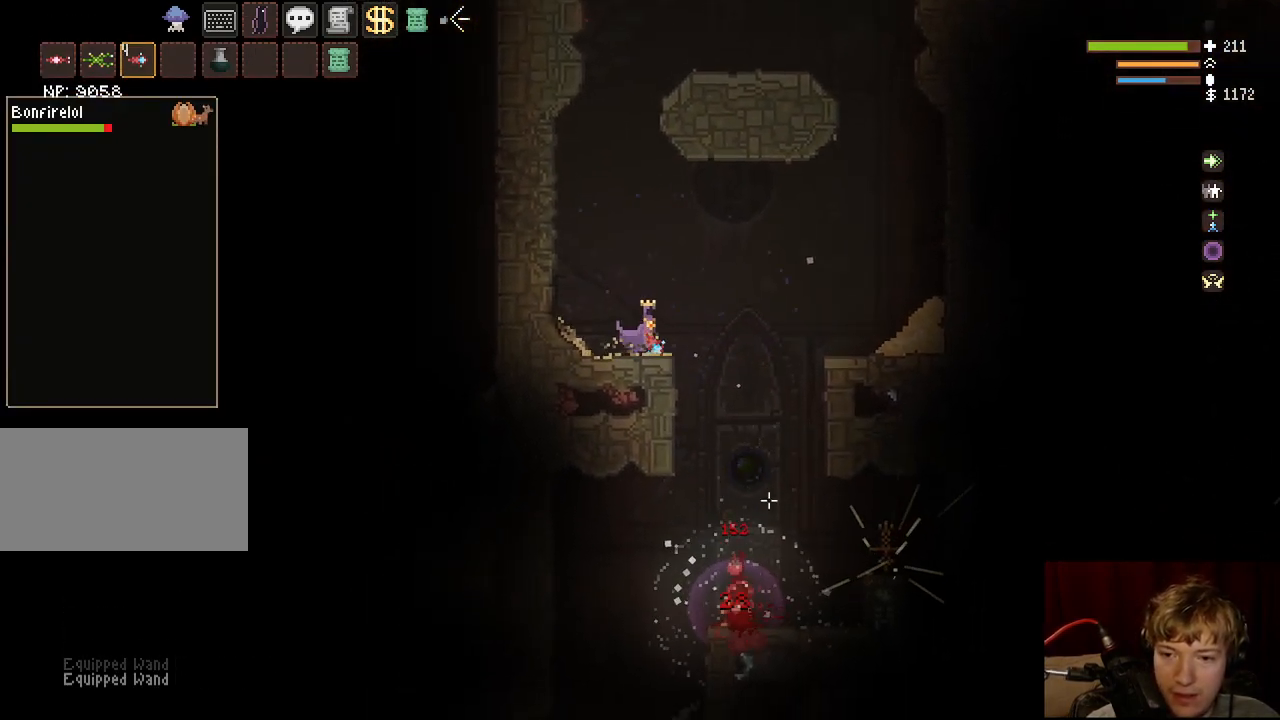
{"keys": [], "mouse": [], "events": [[317, "d", "up"]]}
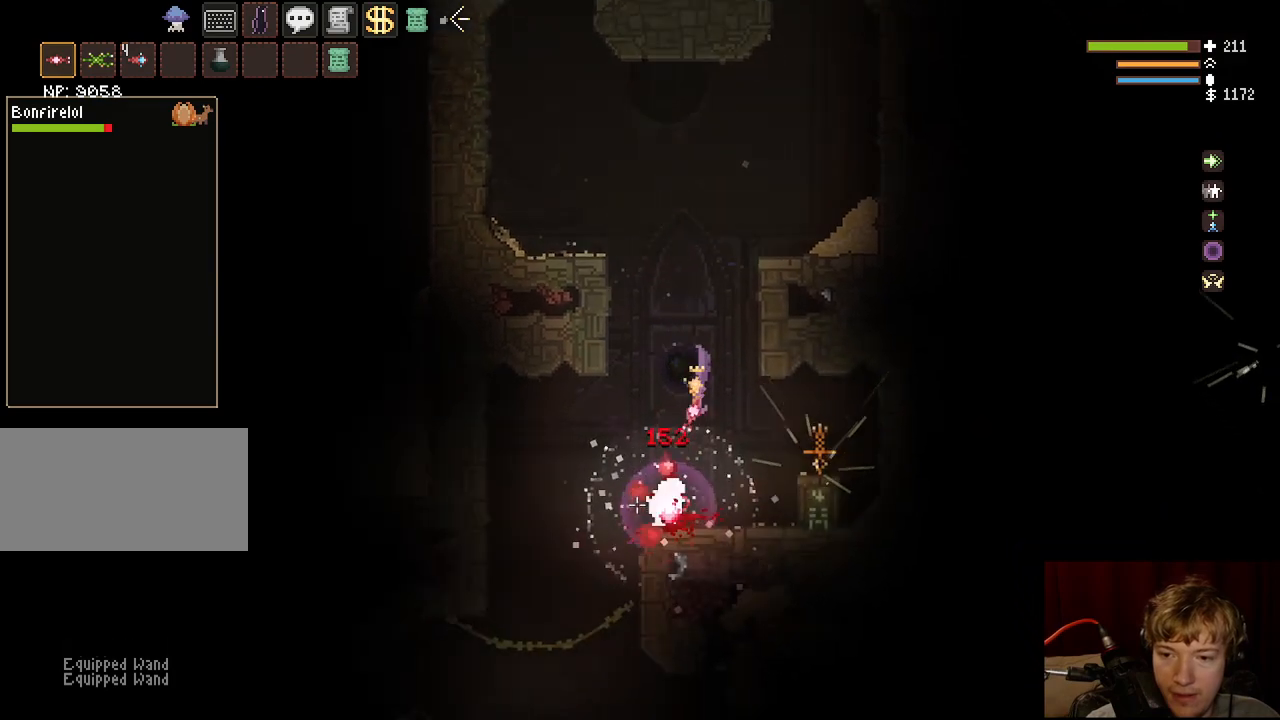
{"keys": ["d"], "mouse": [], "events": [[50, "space", "down"], [133, "d", "down"], [183, "space", "up"]]}
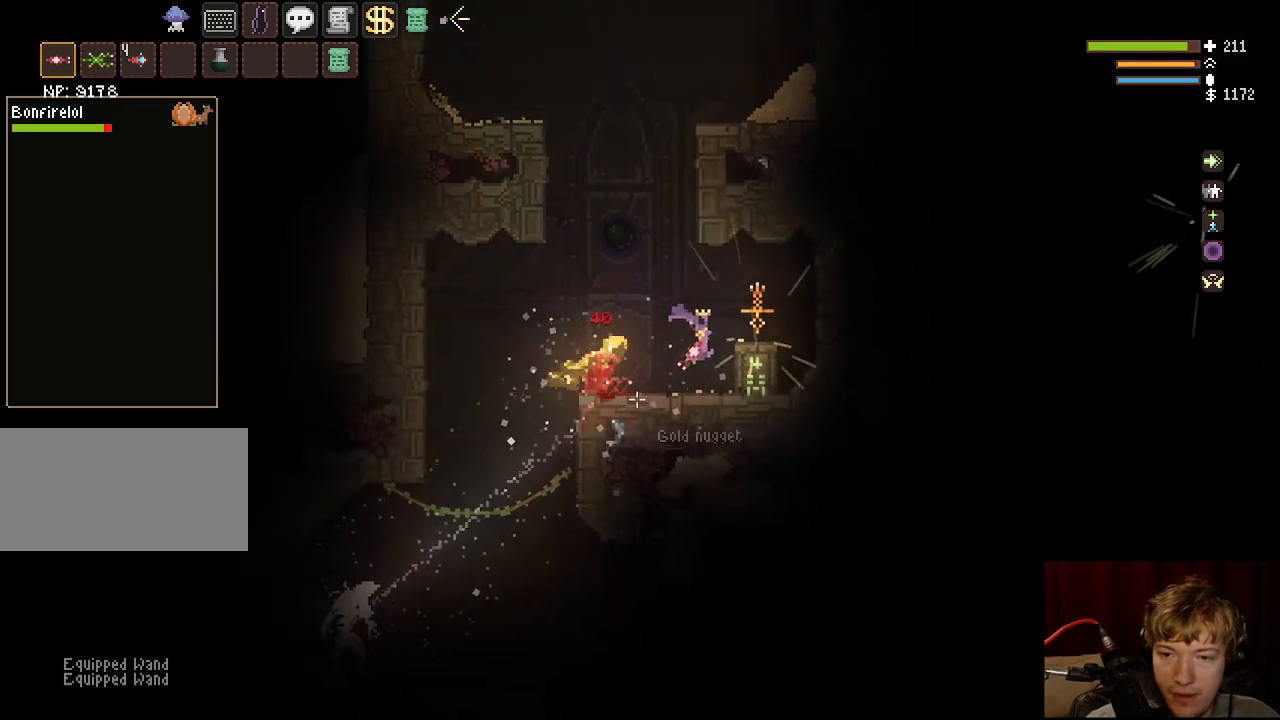
{"keys": ["d"], "mouse": [], "events": [[200, "d", "up"], [233, "space", "down"], [317, "a", "down"], [417, "a", "up"], [433, "d", "down"], [500, "space", "up"]]}
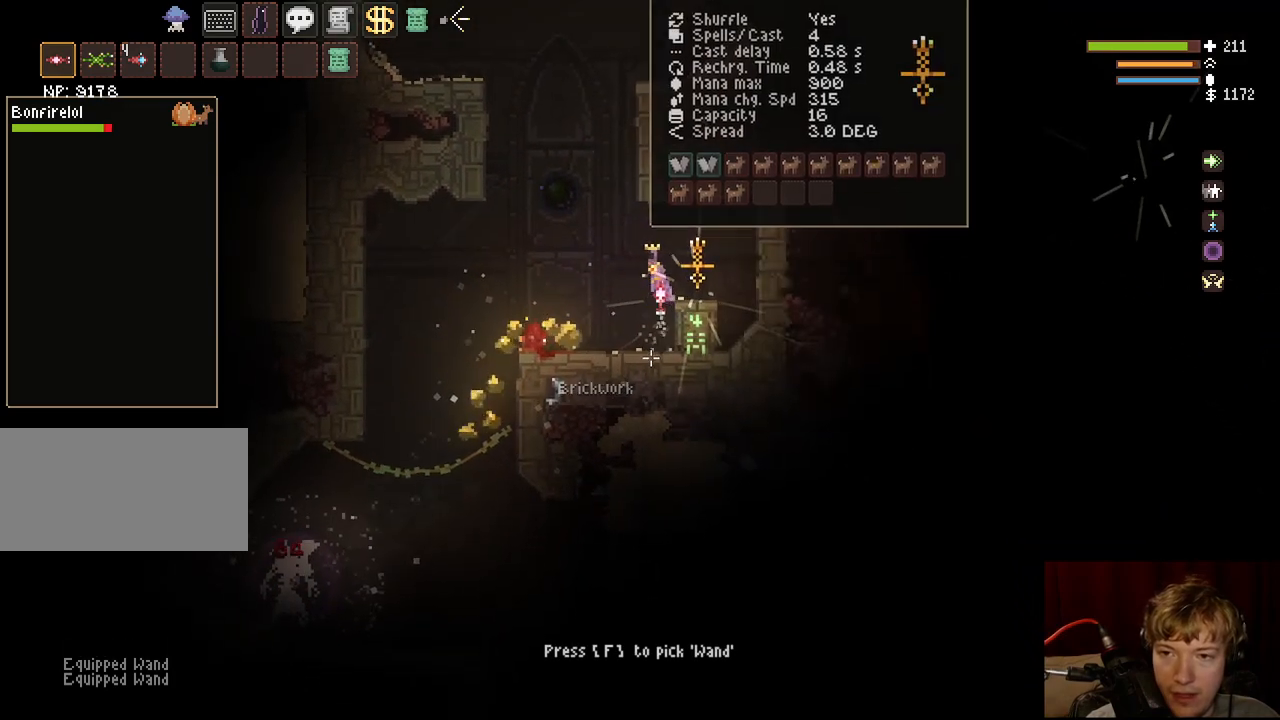
{"keys": ["a"], "mouse": [], "events": [[300, "d", "up"], [417, "a", "down"]]}
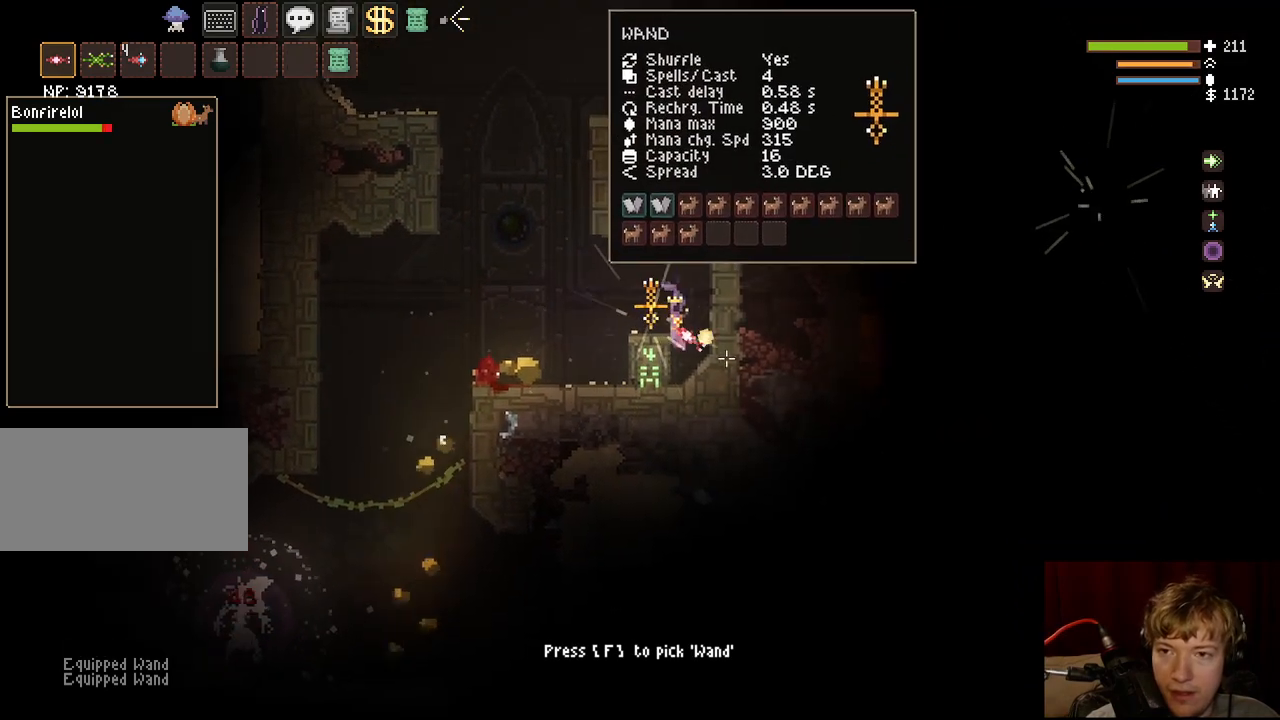
{"keys": ["a", "space"], "mouse": [], "events": [[467, "space", "down"]]}
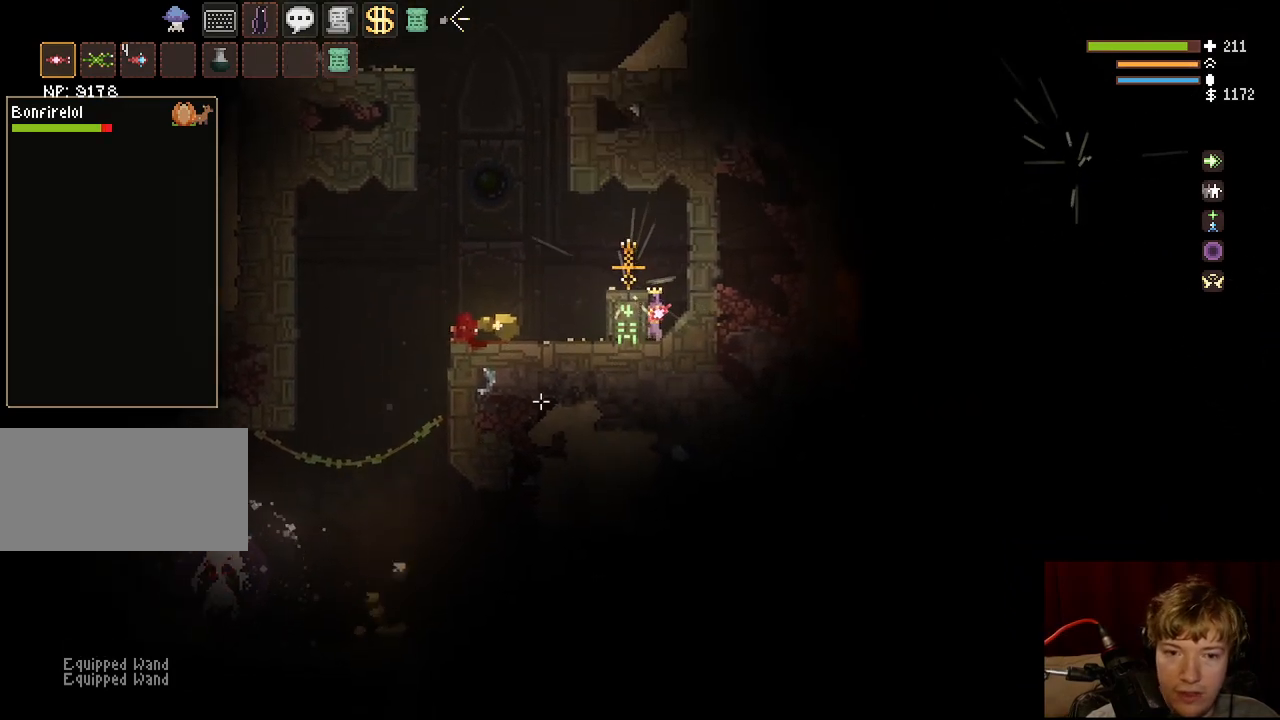
{"keys": ["d"], "mouse": [], "events": [[100, "a", "up"], [283, "a", "down"], [400, "a", "up"], [400, "d", "down"], [433, "space", "up"]]}
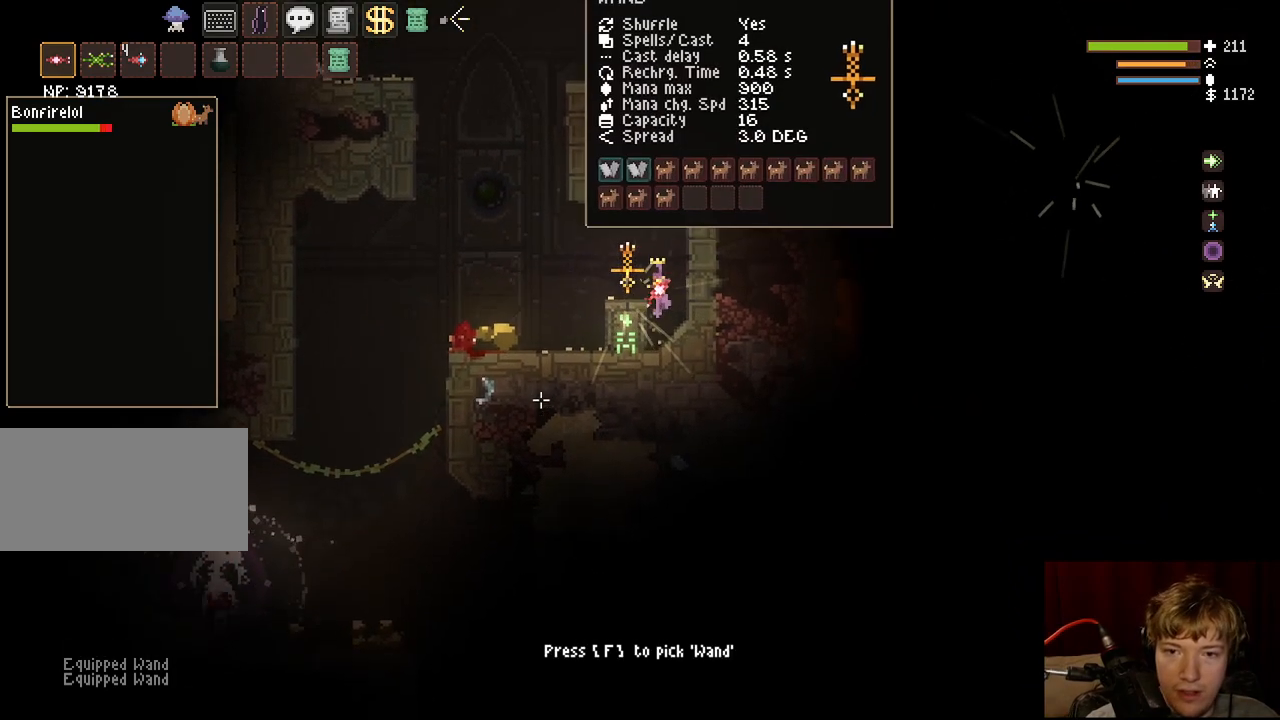
{"keys": ["a"], "mouse": [], "events": [[17, "a", "down"], [50, "d", "up"]]}
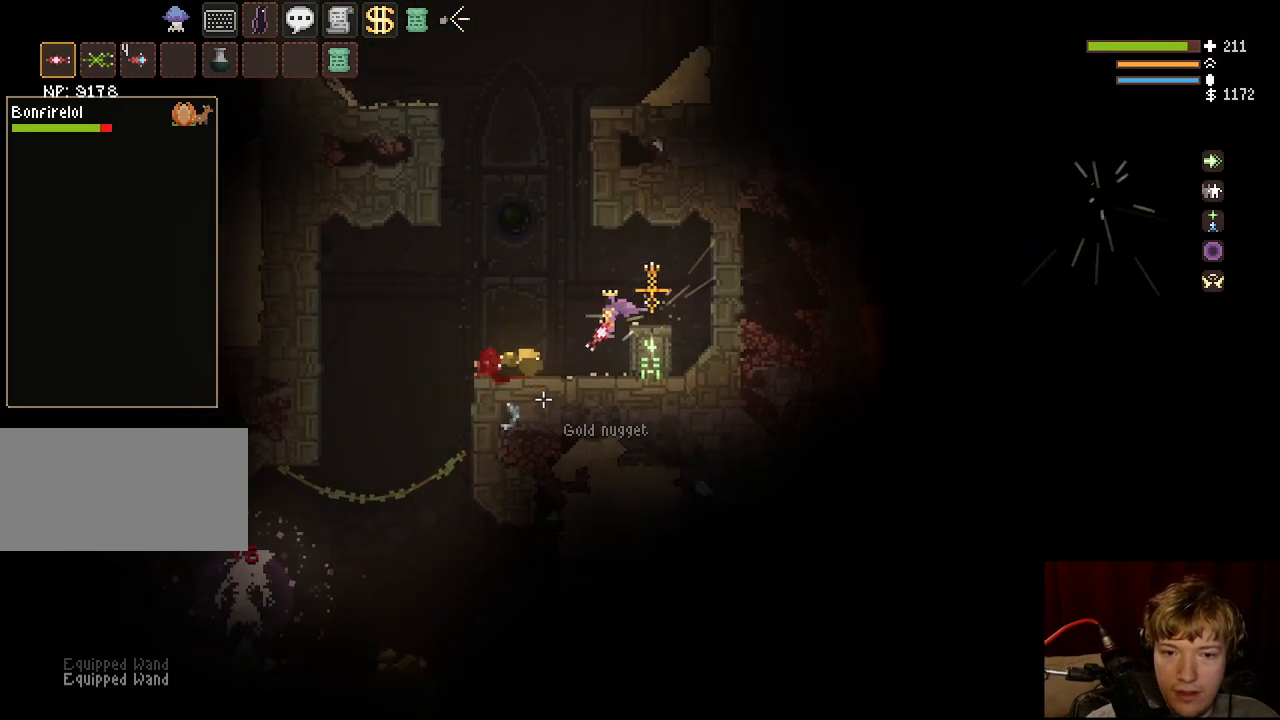
{"keys": ["a", "space"], "mouse": [], "events": [[433, "space", "down"]]}
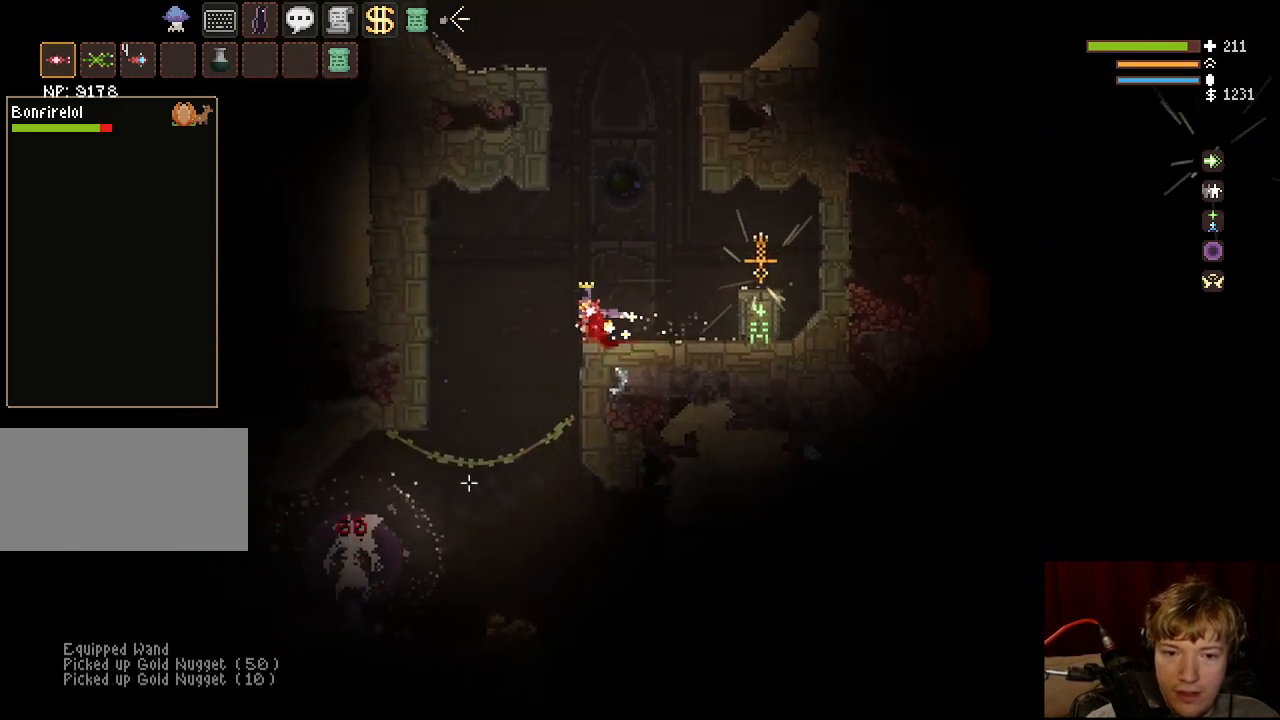
{"keys": [], "mouse": [], "events": [[50, "mouse_left", "down"], [50, "space", "up"], [83, "a", "up"], [233, "d", "down"], [417, "d", "up"], [450, "mouse_left", "up"]]}
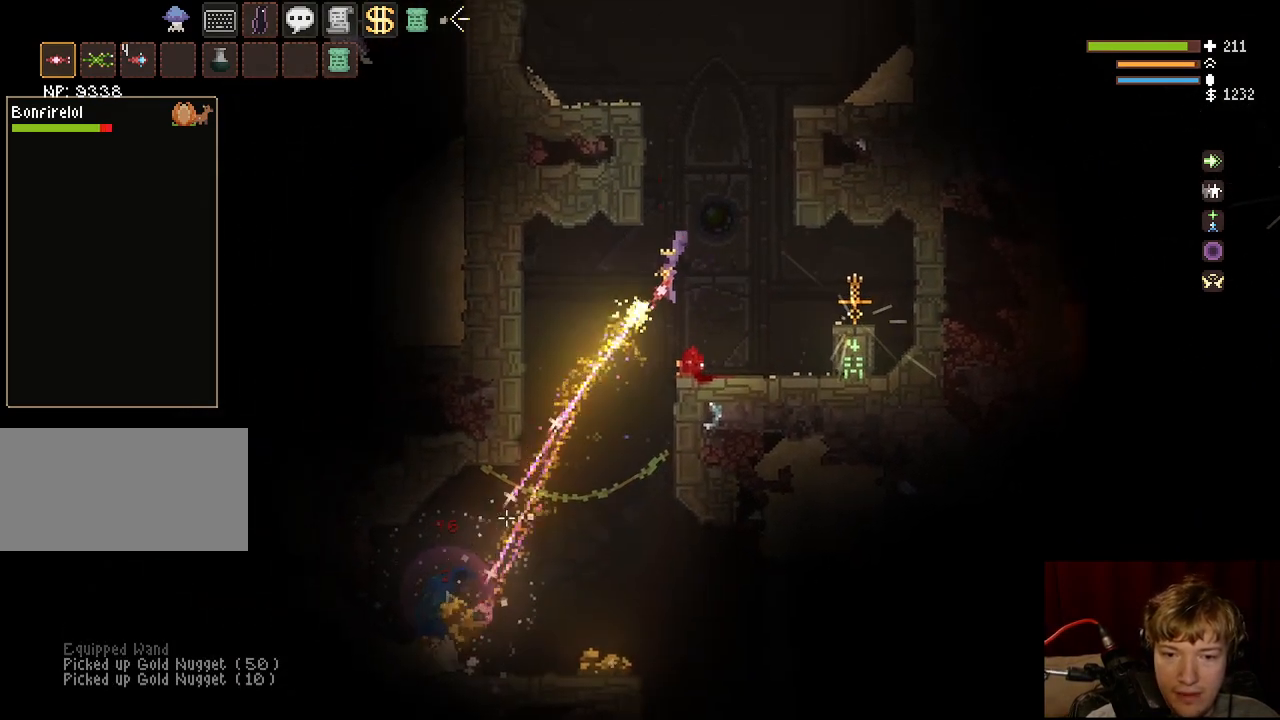
{"keys": [], "mouse": [], "events": [[183, "a", "down"], [300, "a", "up"]]}
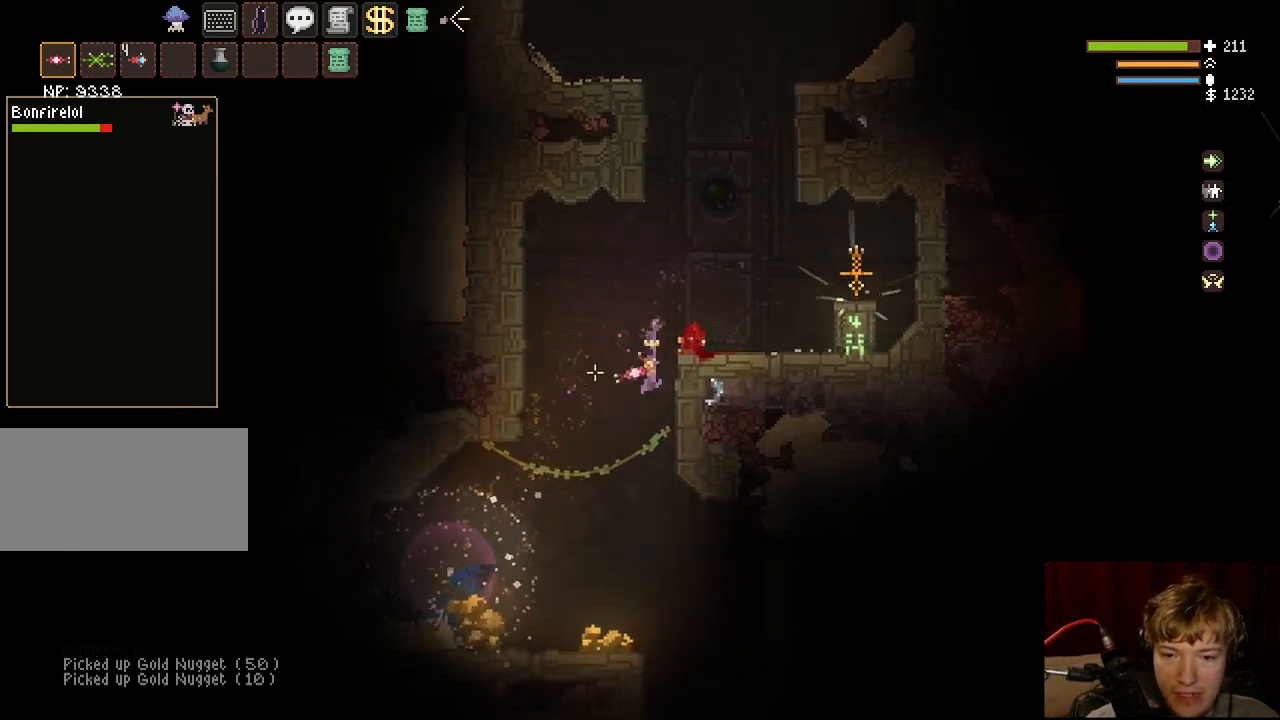
{"keys": ["a", "space"], "mouse": [], "events": [[167, "a", "down"], [483, "space", "down"]]}
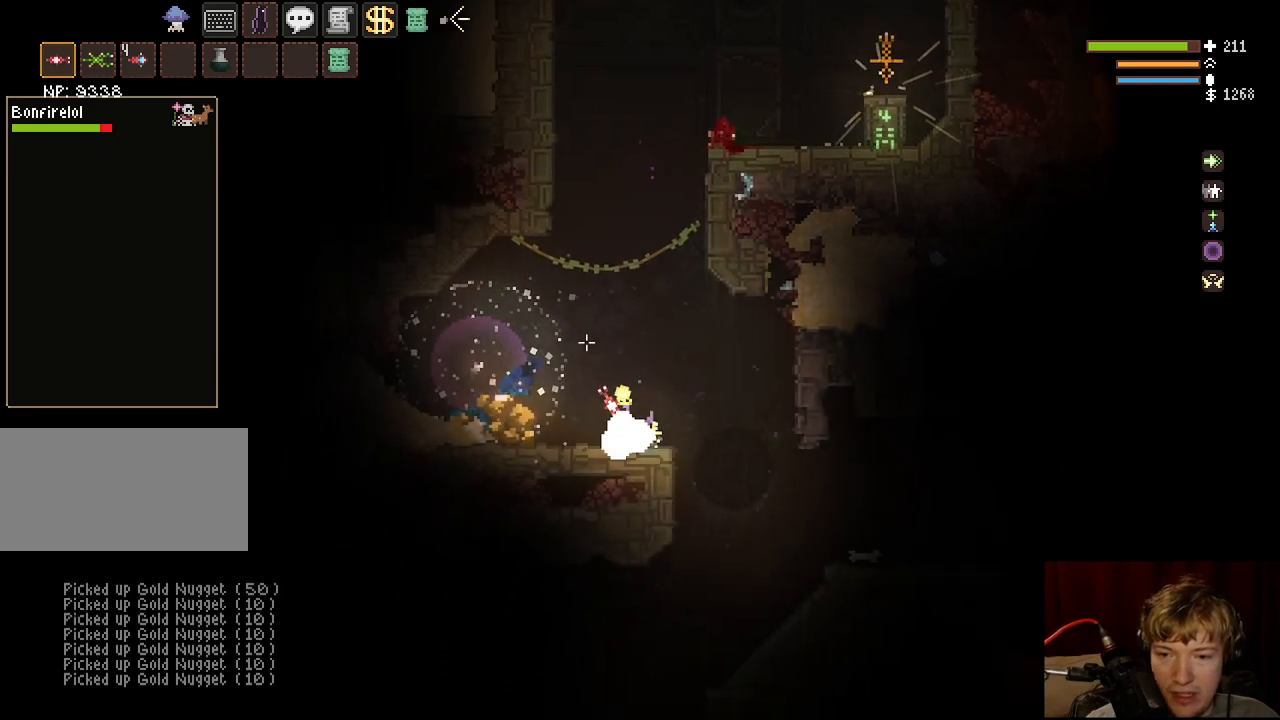
{"keys": ["a"], "mouse": [], "events": [[83, "space", "up"]]}
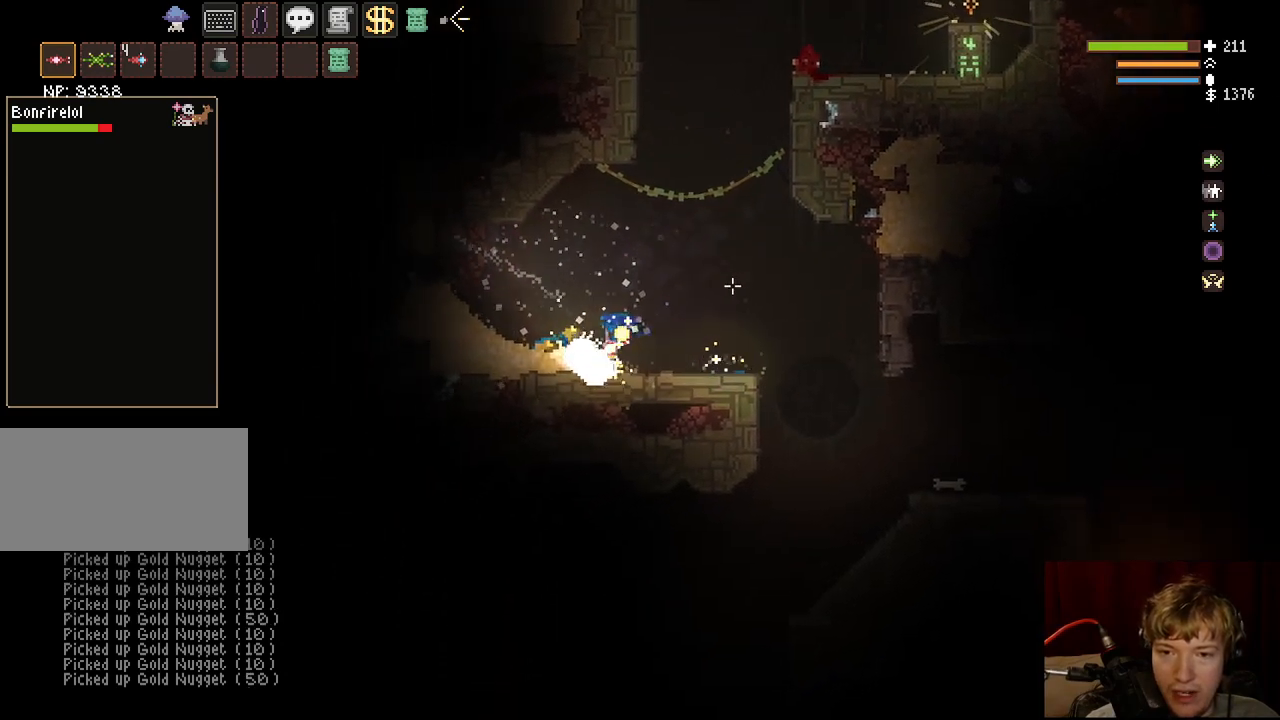
{"keys": ["d", "e"], "mouse": [], "events": [[50, "e", "down"], [183, "e", "up"], [183, "space", "down"], [233, "a", "up"], [317, "d", "down"], [367, "e", "down"], [400, "space", "up"]]}
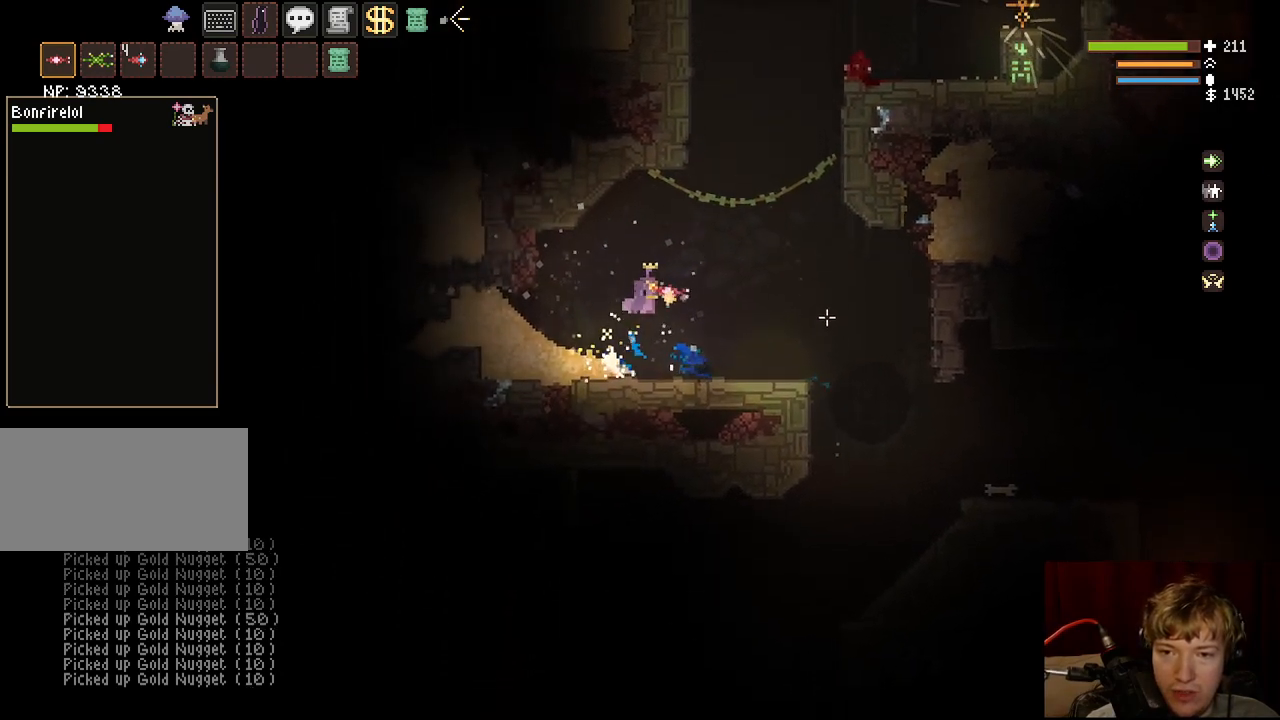
{"keys": ["d"], "mouse": [], "events": [[50, "e", "up"]]}
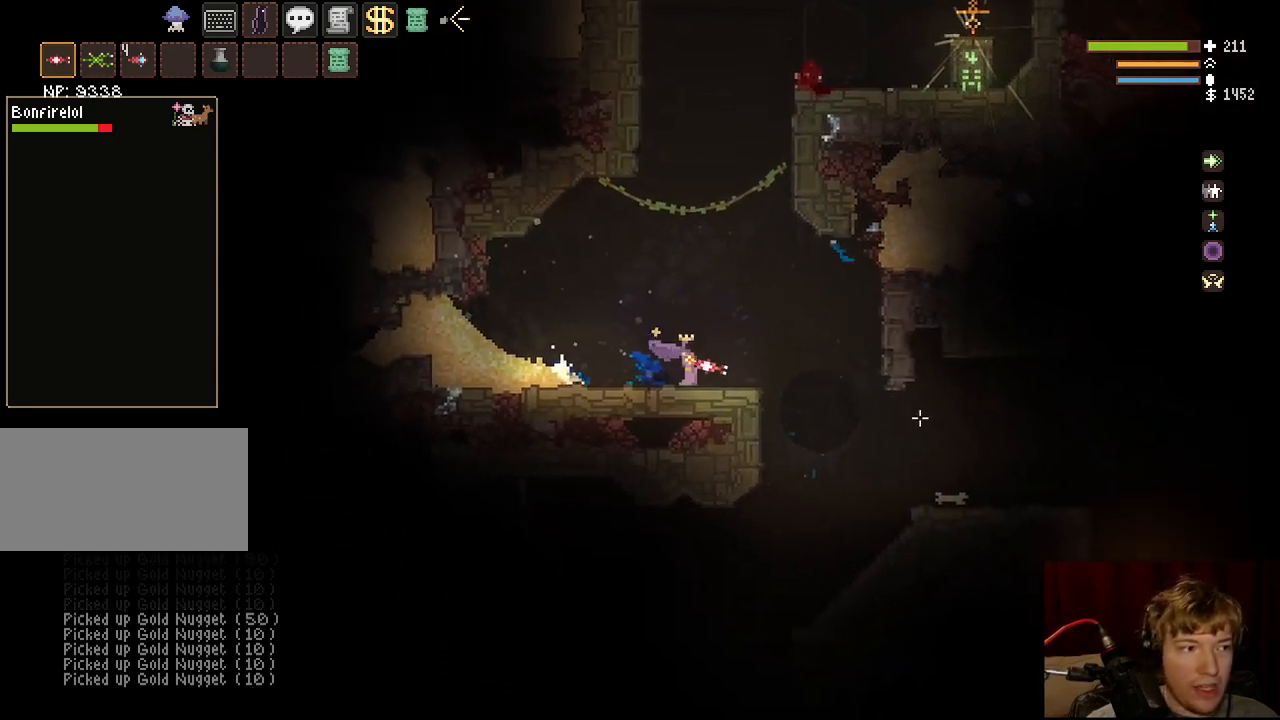
{"keys": ["d"], "mouse": [], "events": []}
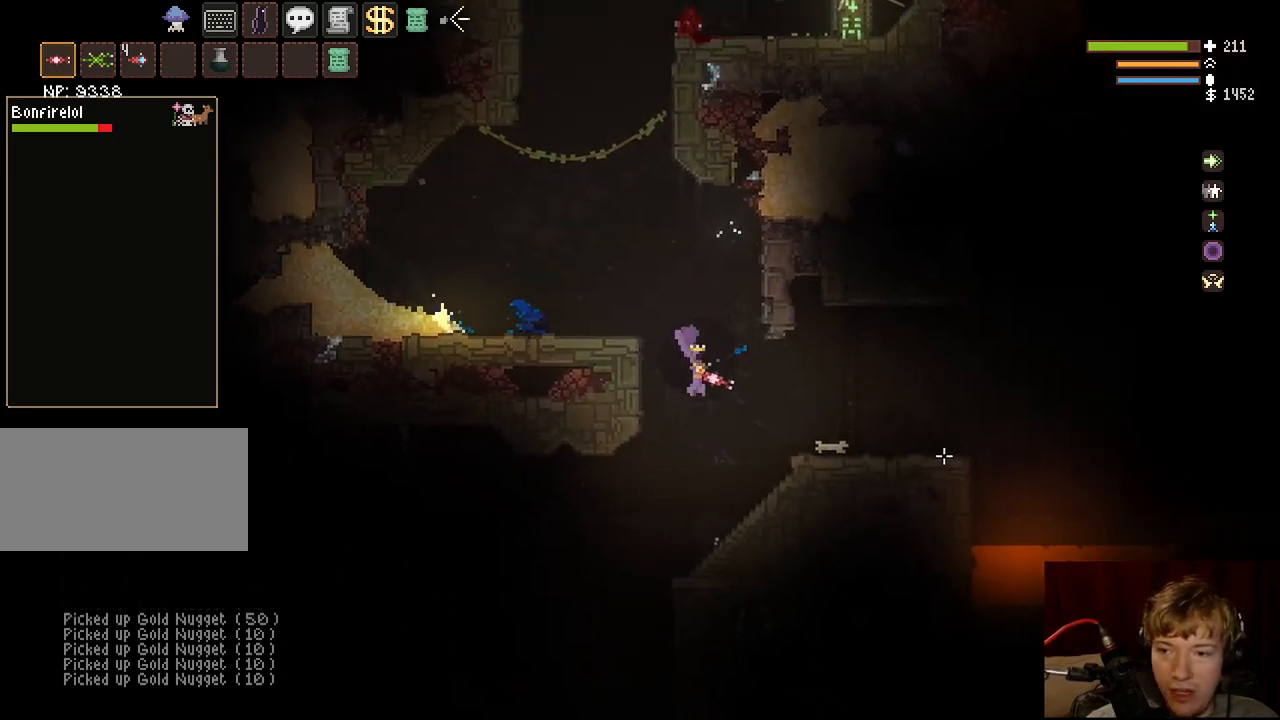
{"keys": ["d"], "mouse": [], "events": [[83, "space", "down"], [233, "space", "up"]]}
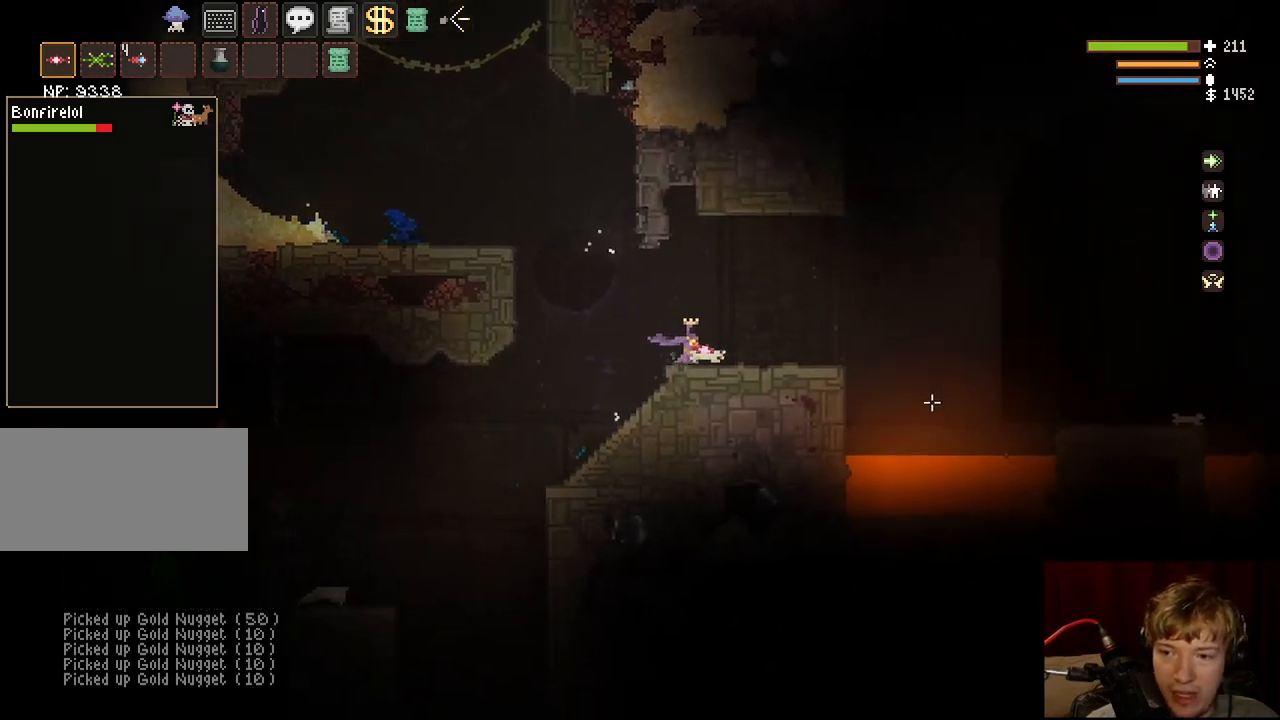
{"keys": ["d", "space"], "mouse": [], "events": [[433, "space", "down"]]}
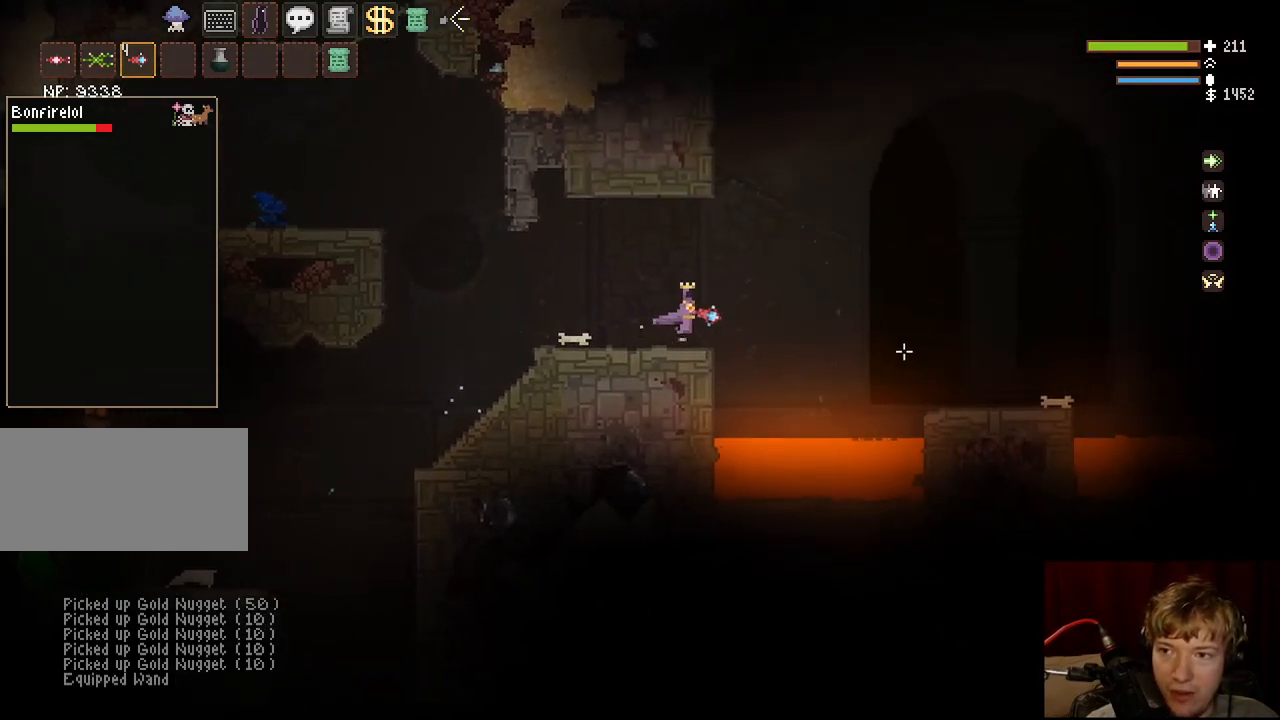
{"keys": ["d", "space"], "mouse": [], "events": []}
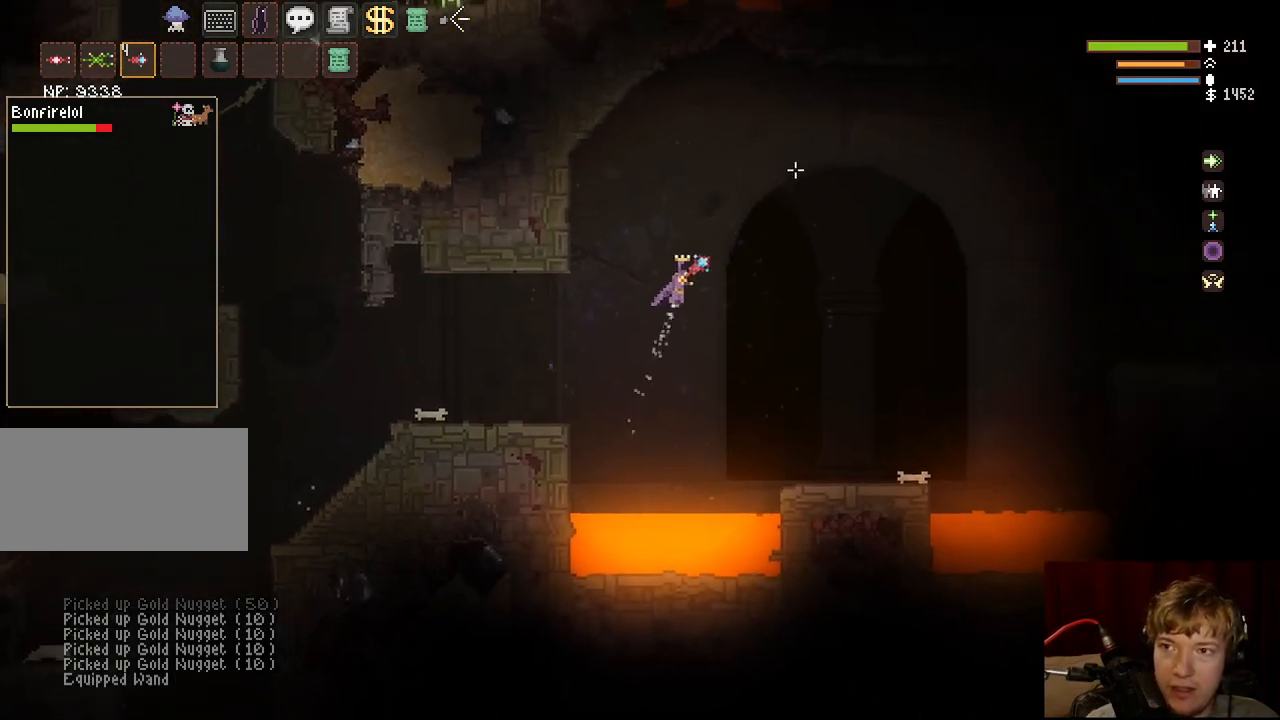
{"keys": ["space"], "mouse": [], "events": [[483, "d", "up"]]}
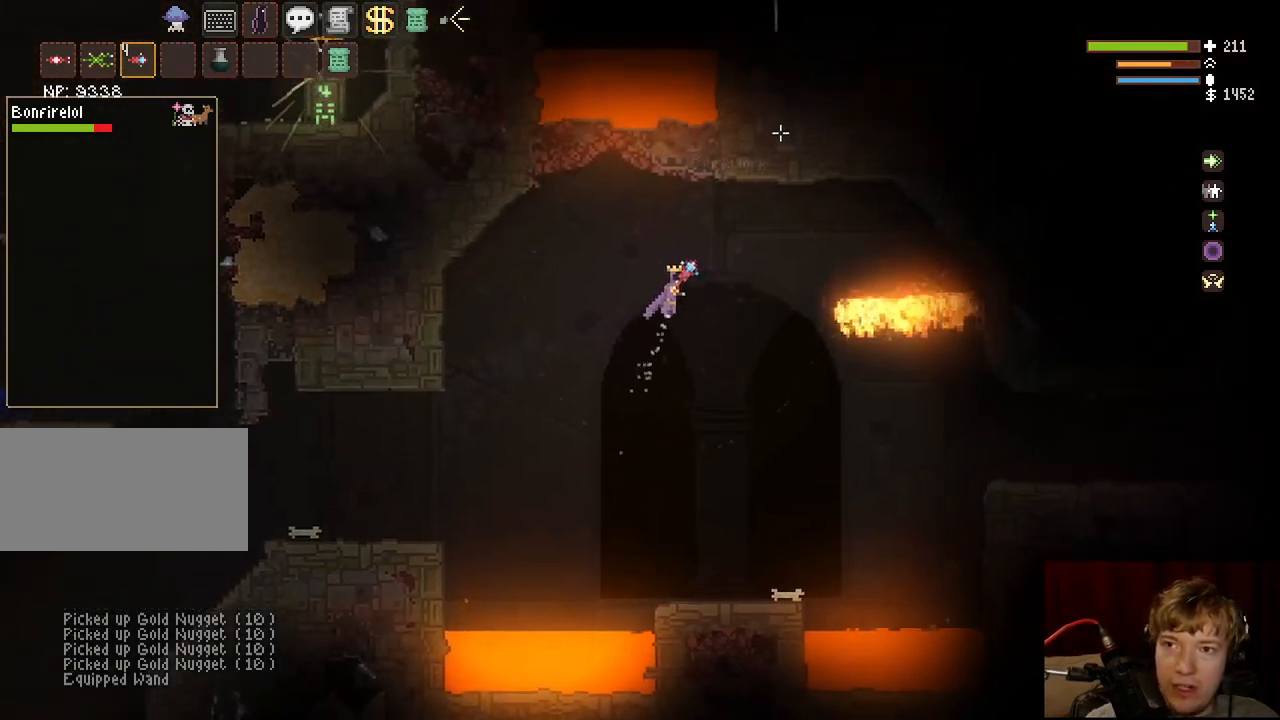
{"keys": ["a"], "mouse": [], "events": [[67, "space", "up"], [283, "d", "down"], [317, "a", "down"], [317, "d", "up"], [317, "space", "down"], [433, "space", "up"]]}
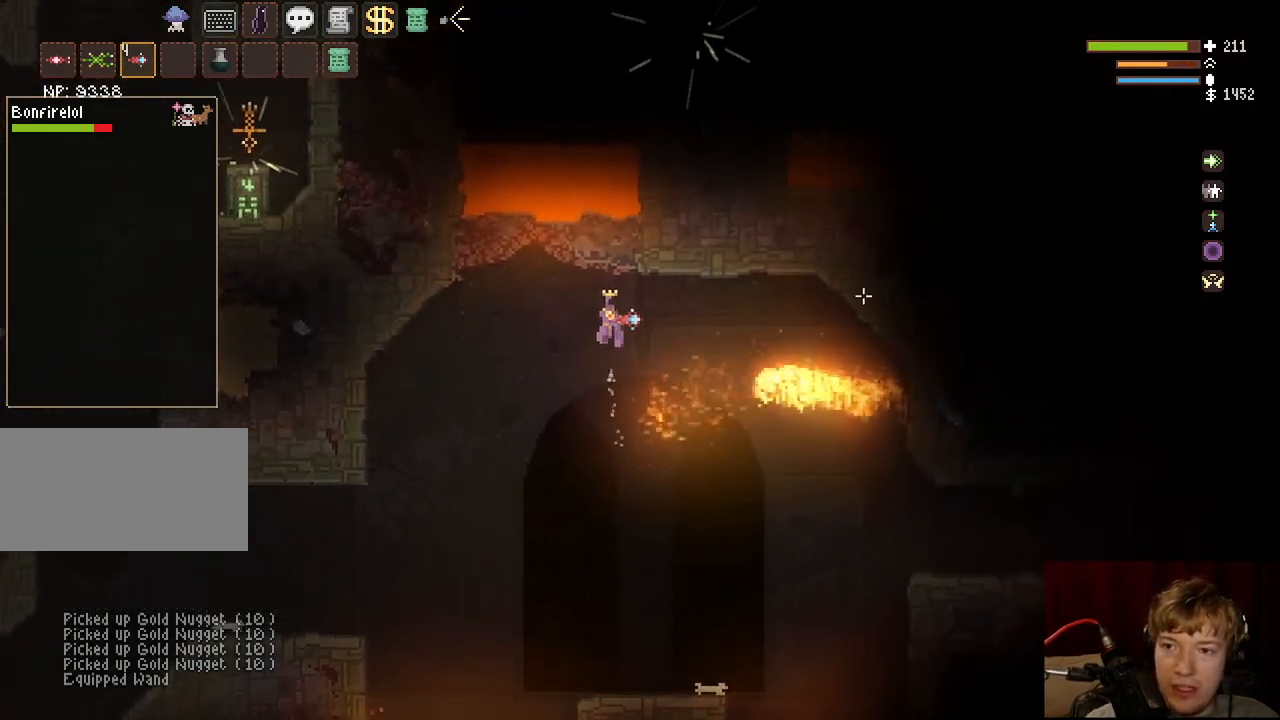
{"keys": ["a"], "mouse": [], "events": [[250, "mouse_left", "down"], [333, "mouse_left", "up"]]}